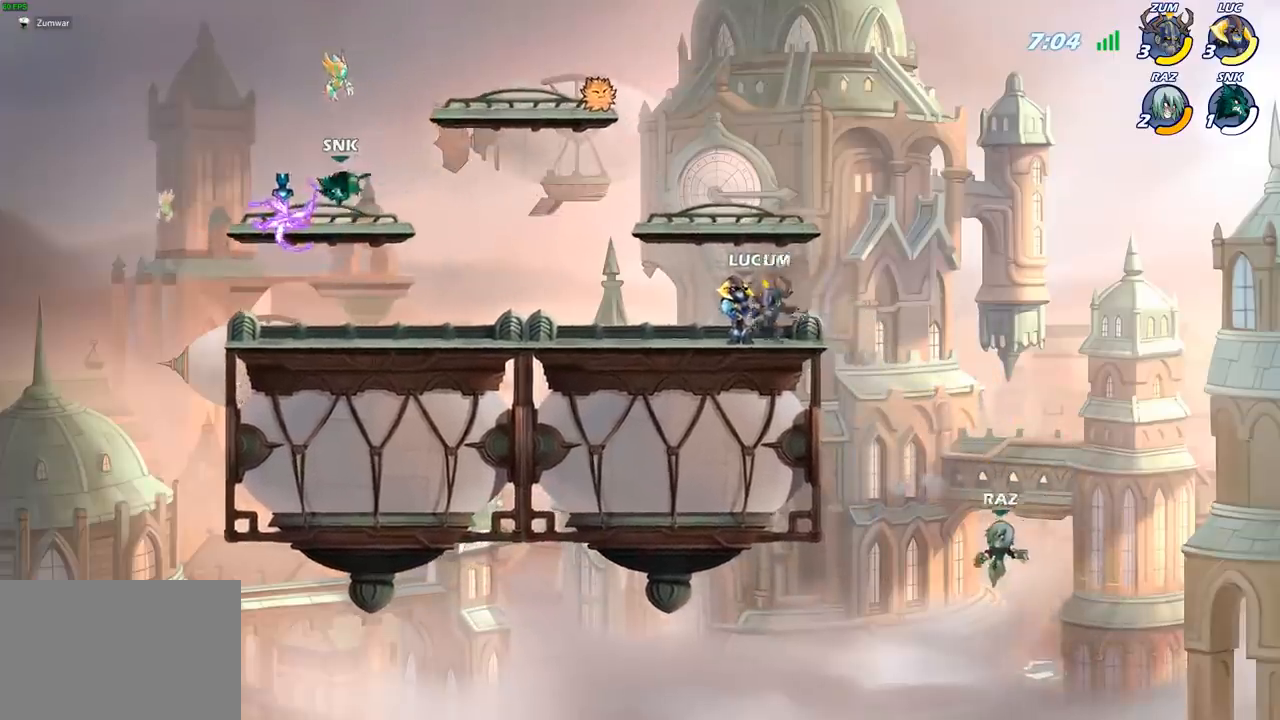
Gameplay with a controller (PlayStation layout); each line is a JSON object with the inputs held at the frame after it. "events" lists button and stick changes between this image and that frame as [ms after this image, input, new state], when the widget could be followed in between.
{"buttons": [], "left_stick": "center", "right_stick": "down-right", "events": []}
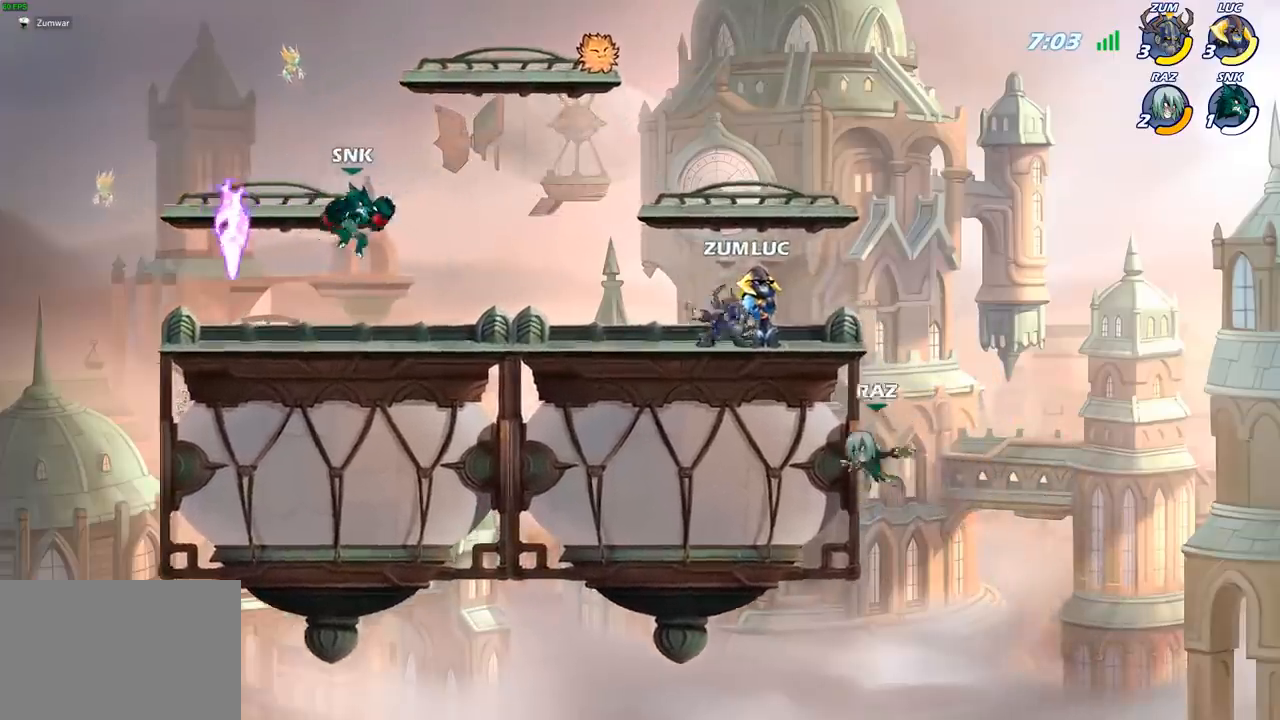
{"buttons": [], "left_stick": "center", "right_stick": "center", "events": [[417, "right_stick", "center"]]}
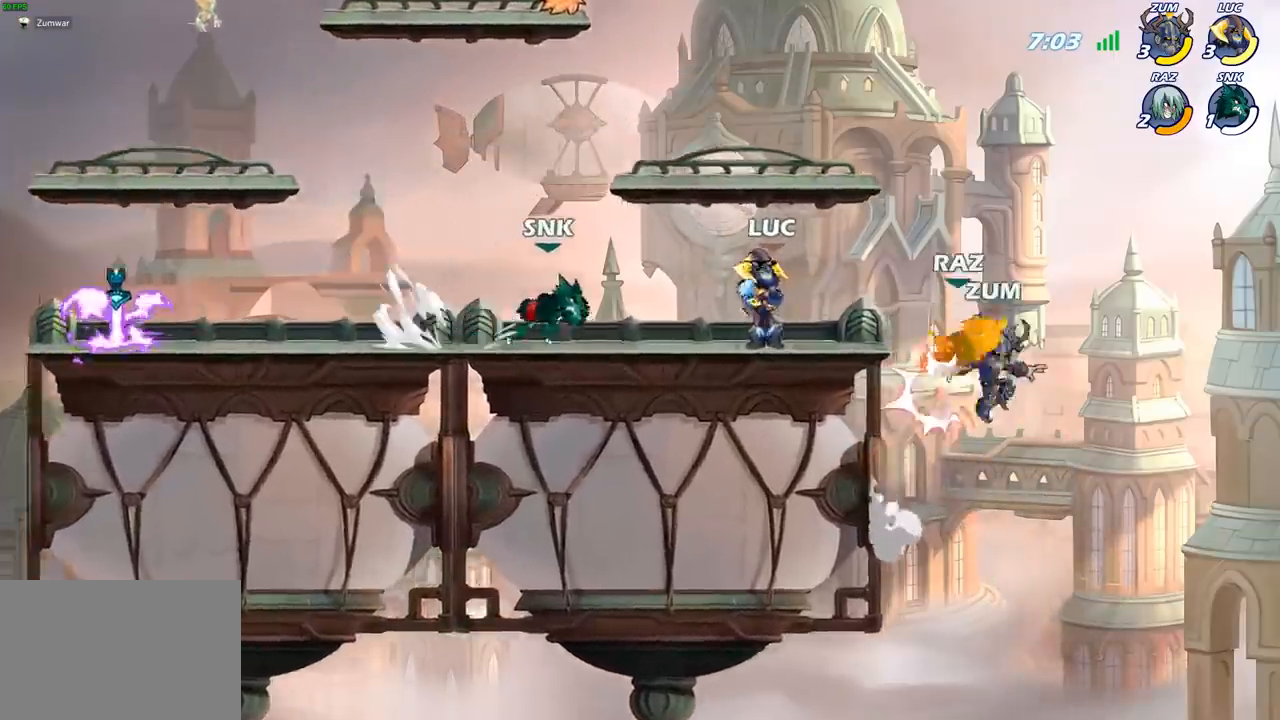
{"buttons": [], "left_stick": "up-left", "right_stick": "center", "events": [[183, "left_stick", "up-left"], [300, "CROSS", "down"], [333, "R2", "down"], [450, "CROSS", "up"], [500, "R2", "up"]]}
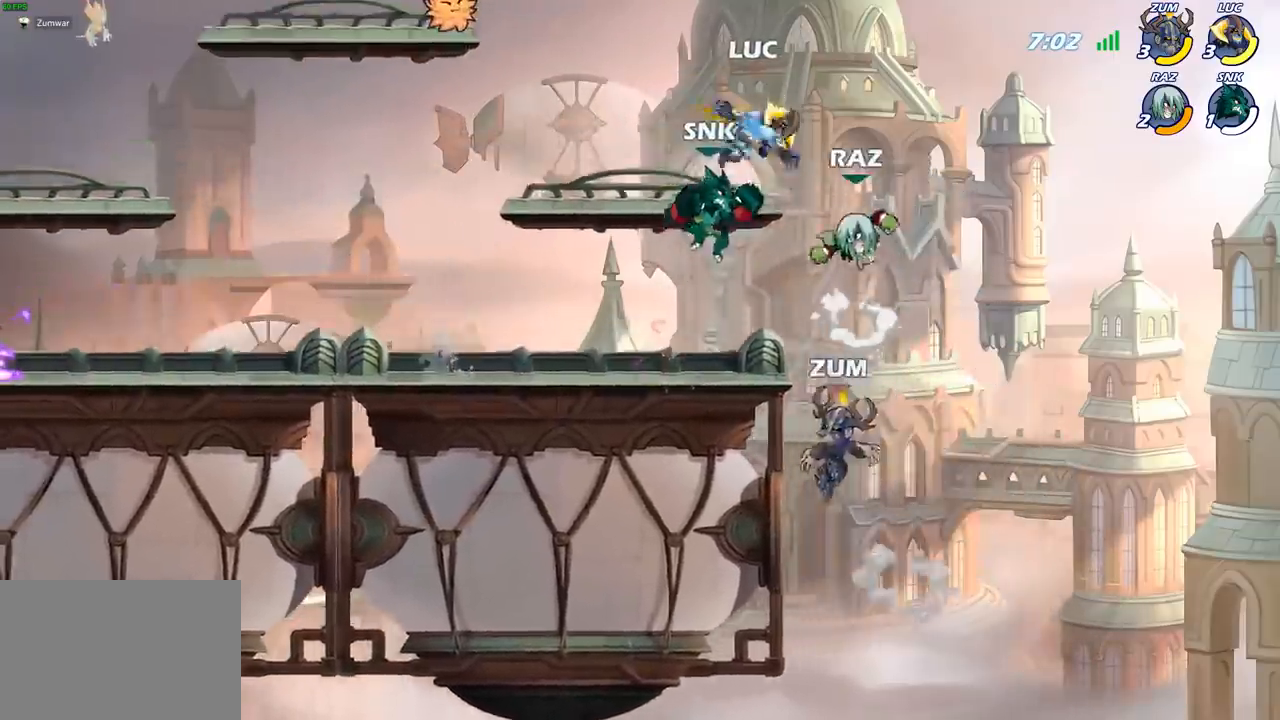
{"buttons": [], "left_stick": "down-right", "right_stick": "center", "events": [[133, "R2", "down"], [400, "left_stick", "down-left"], [433, "R2", "up"], [500, "left_stick", "down-right"]]}
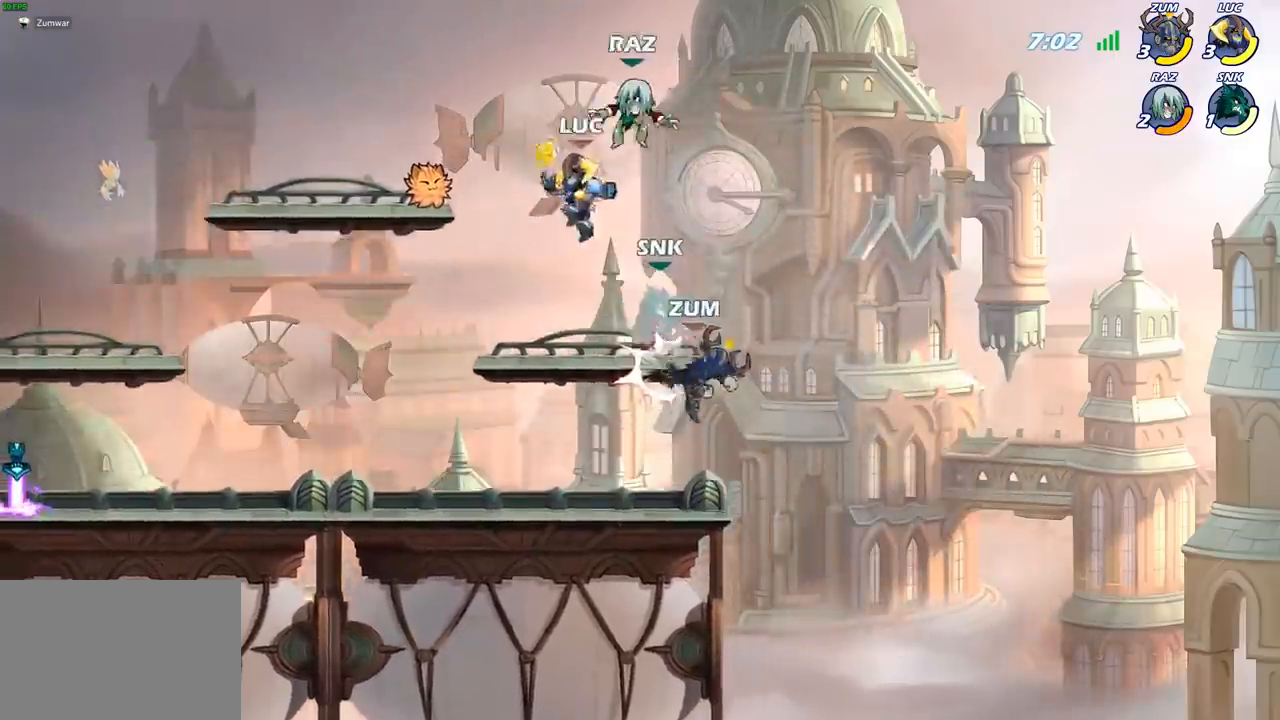
{"buttons": [], "left_stick": "up-left", "right_stick": "center", "events": [[50, "left_stick", "up-right"], [83, "SQUARE", "down"], [117, "left_stick", "up-left"], [150, "SQUARE", "up"], [167, "SQUARE", "down"], [217, "SQUARE", "up"]]}
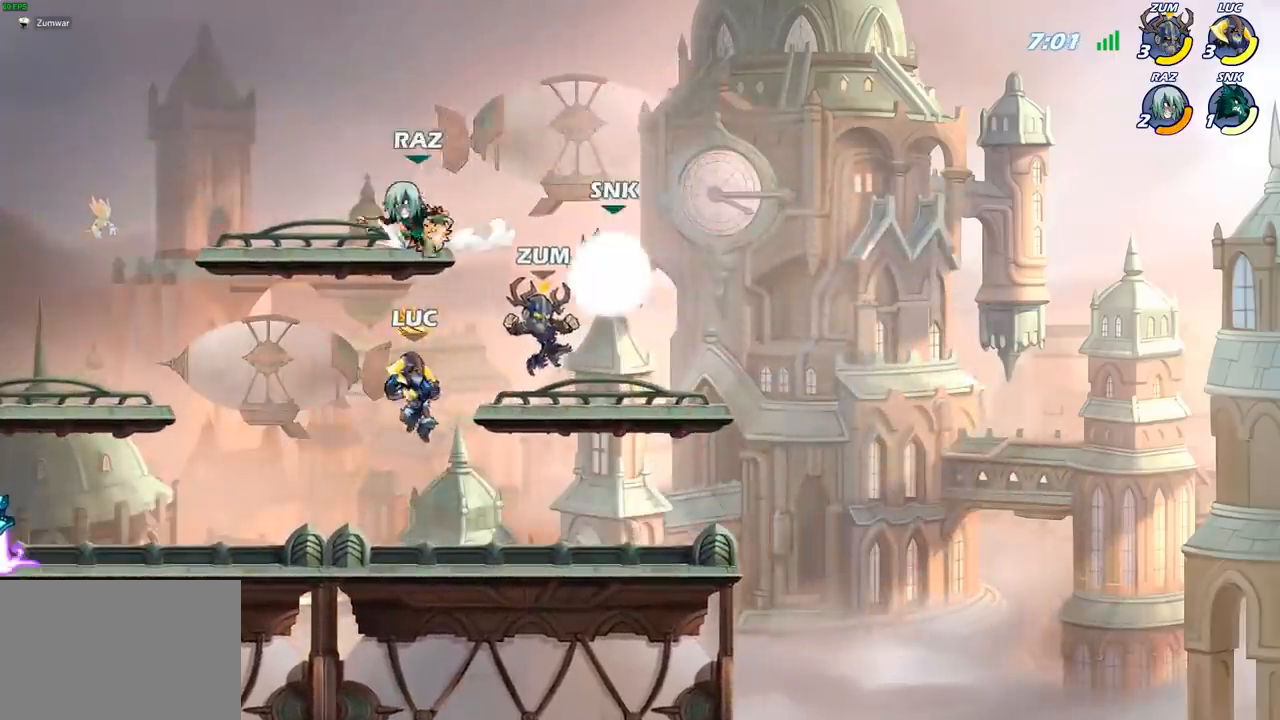
{"buttons": [], "left_stick": "right", "right_stick": "center", "events": [[467, "left_stick", "right"]]}
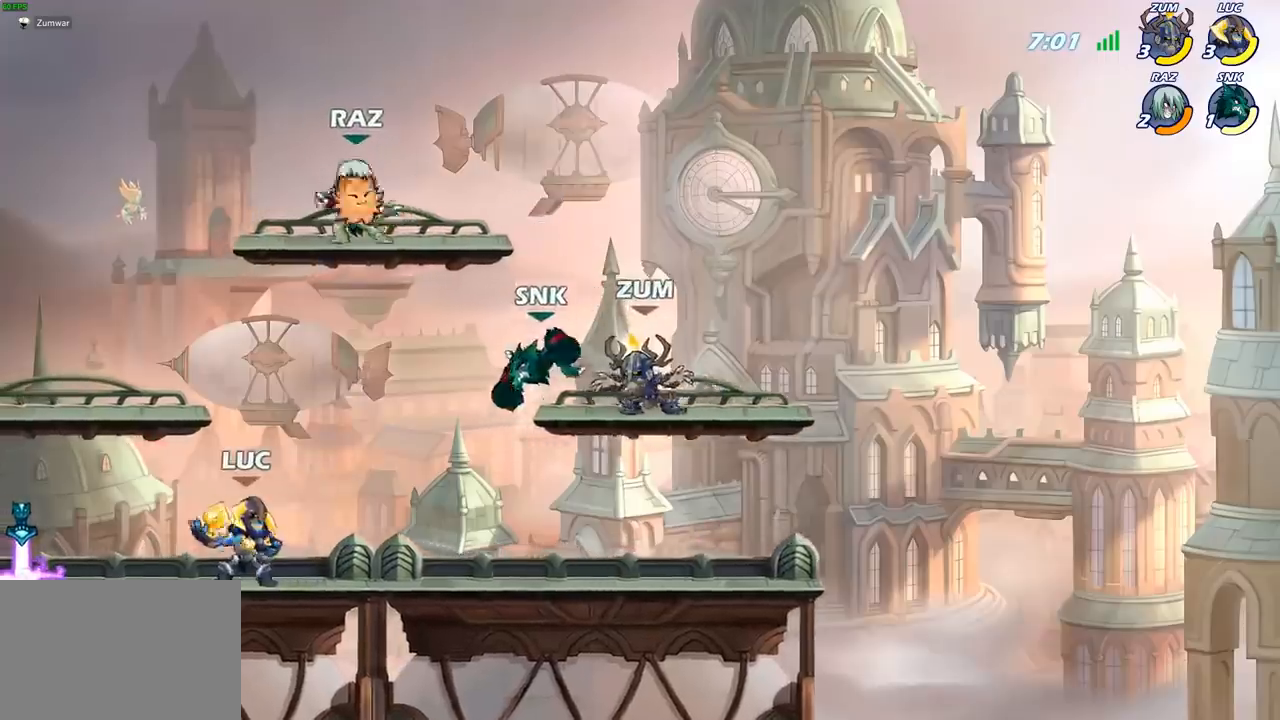
{"buttons": [], "left_stick": "left", "right_stick": "center", "events": [[100, "left_stick", "center"], [150, "CIRCLE", "down"], [233, "CIRCLE", "up"], [433, "left_stick", "left"]]}
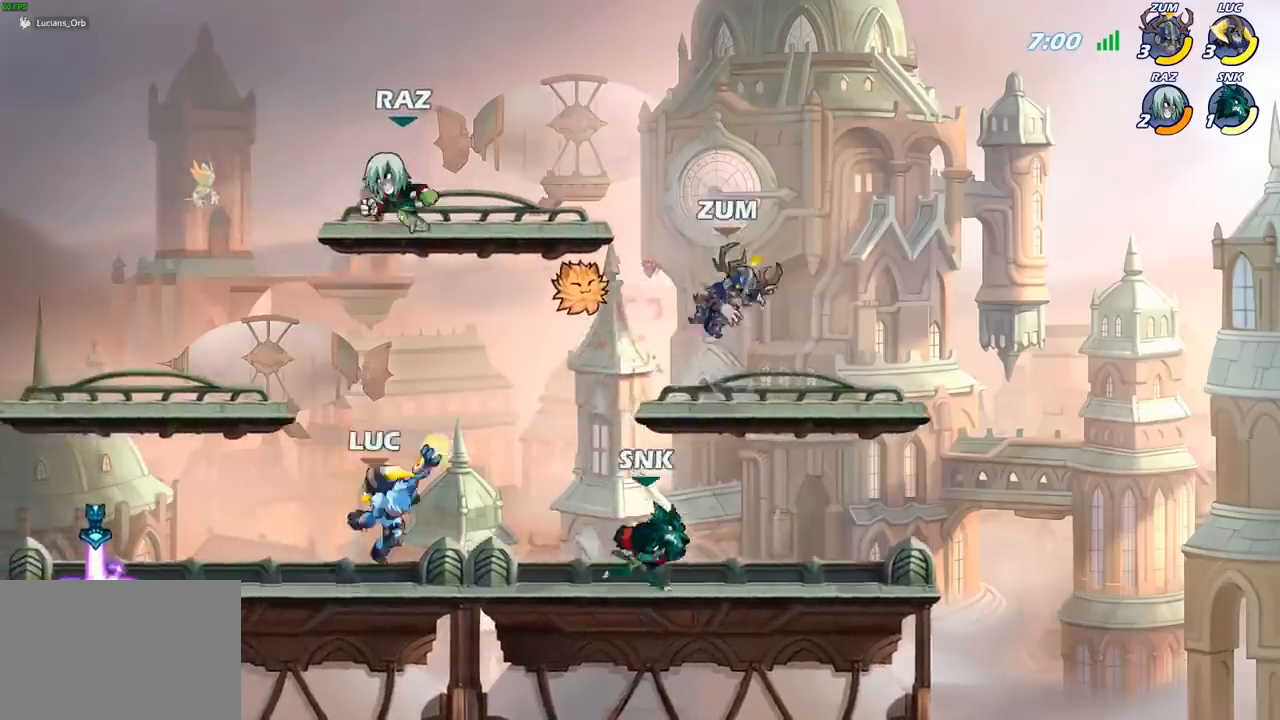
{"buttons": [], "left_stick": "left", "right_stick": "center", "events": [[183, "left_stick", "center"], [283, "left_stick", "left"]]}
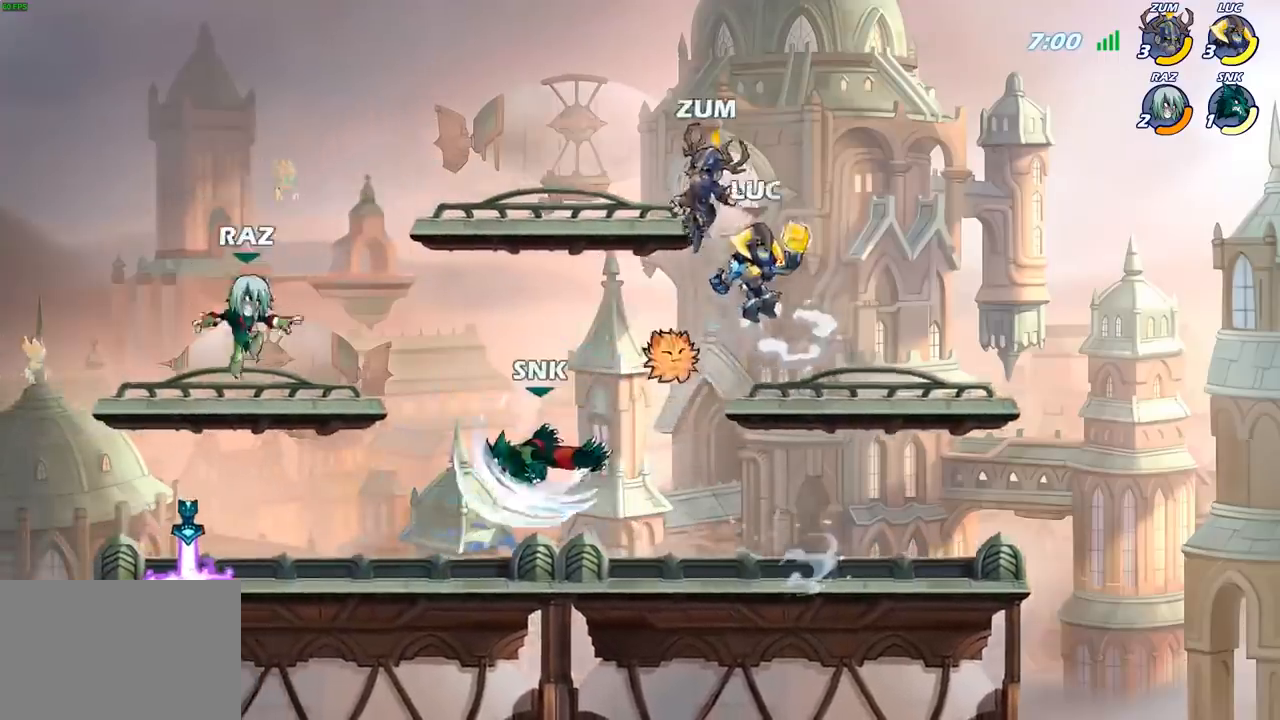
{"buttons": [], "left_stick": "center", "right_stick": "center", "events": [[100, "left_stick", "down-left"], [167, "SQUARE", "down"], [250, "SQUARE", "up"], [383, "left_stick", "center"]]}
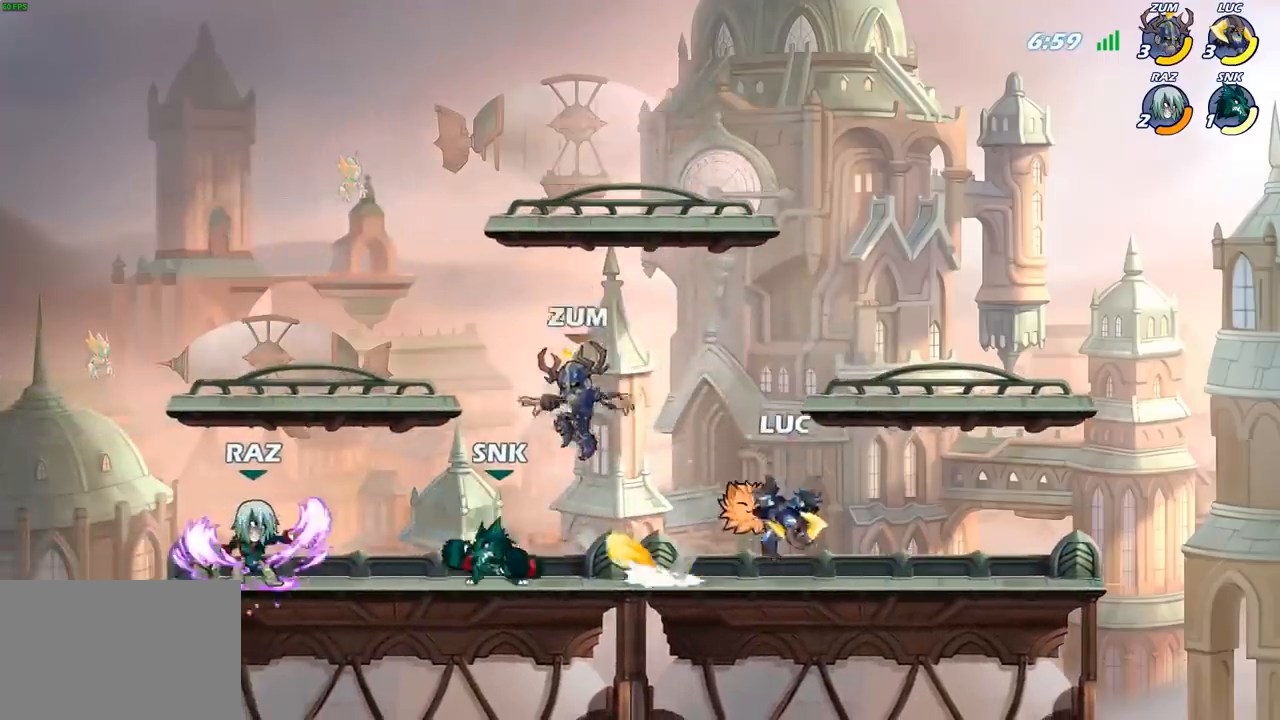
{"buttons": ["CIRCLE"], "left_stick": "down-left", "right_stick": "center", "events": [[200, "left_stick", "down-left"], [267, "CIRCLE", "down"], [350, "CIRCLE", "up"], [467, "CIRCLE", "down"]]}
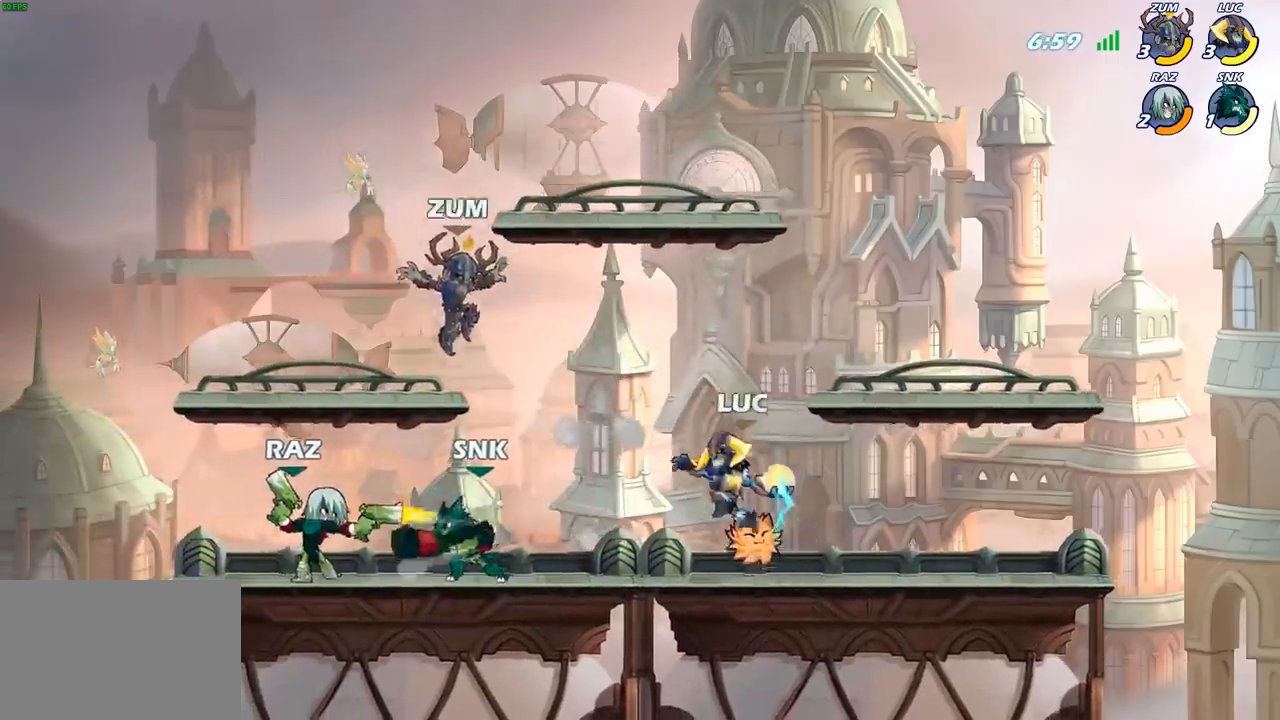
{"buttons": [], "left_stick": "up-left", "right_stick": "center", "events": [[83, "CIRCLE", "up"], [150, "left_stick", "left"], [283, "left_stick", "up-left"]]}
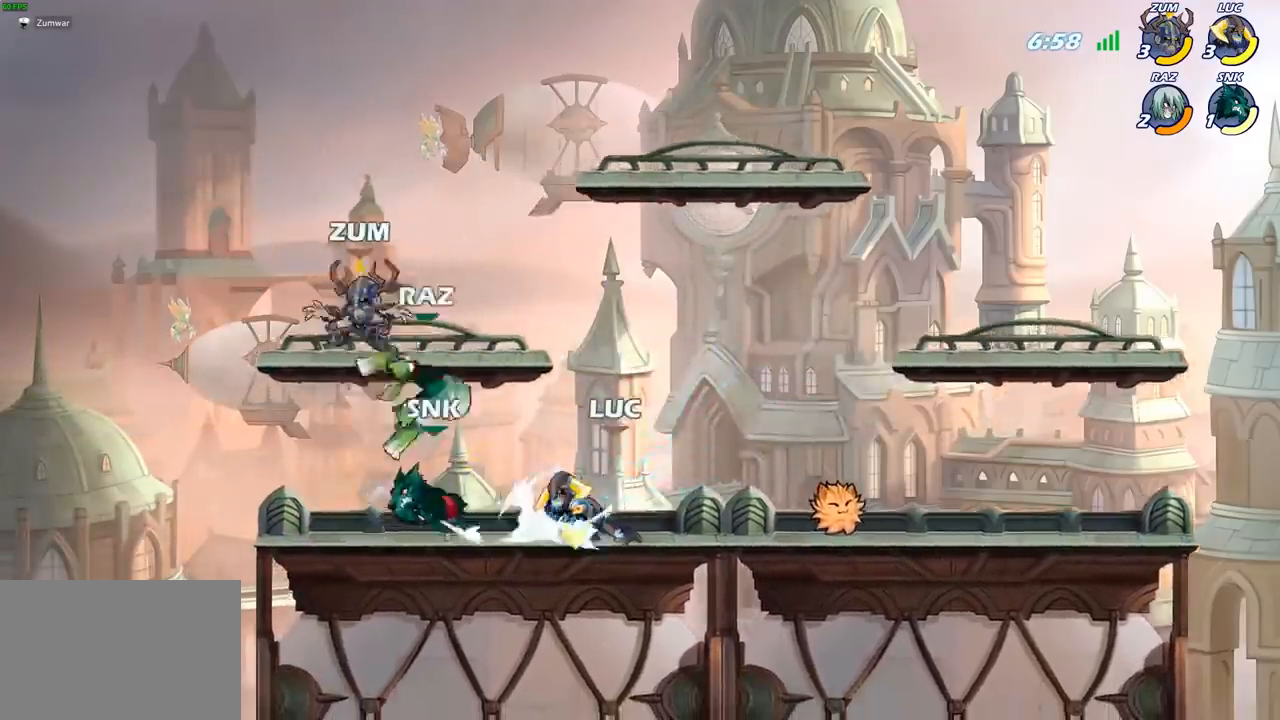
{"buttons": [], "left_stick": "right", "right_stick": "center", "events": [[183, "left_stick", "center"], [500, "left_stick", "right"]]}
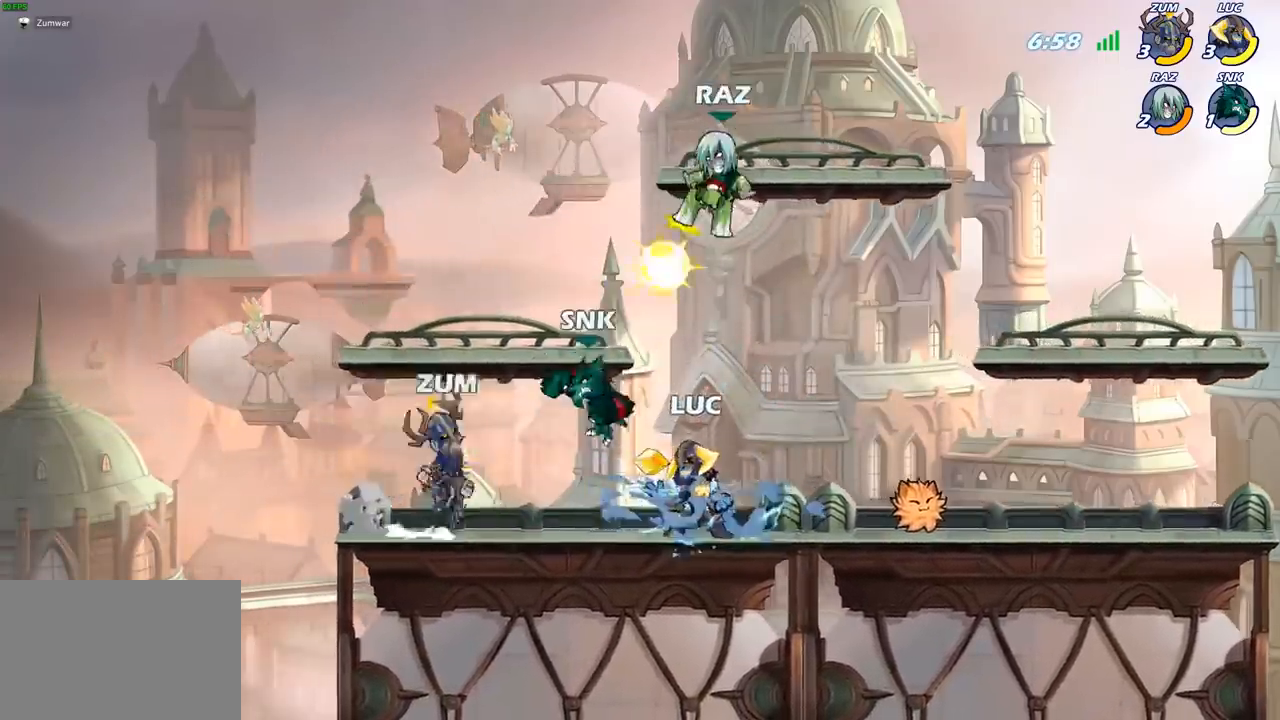
{"buttons": [], "left_stick": "center", "right_stick": "center", "events": [[117, "CROSS", "down"], [167, "left_stick", "up"], [217, "SQUARE", "down"], [233, "CROSS", "up"], [233, "right_stick", "down-left"], [250, "left_stick", "center"], [283, "SQUARE", "up"], [283, "right_stick", "center"]]}
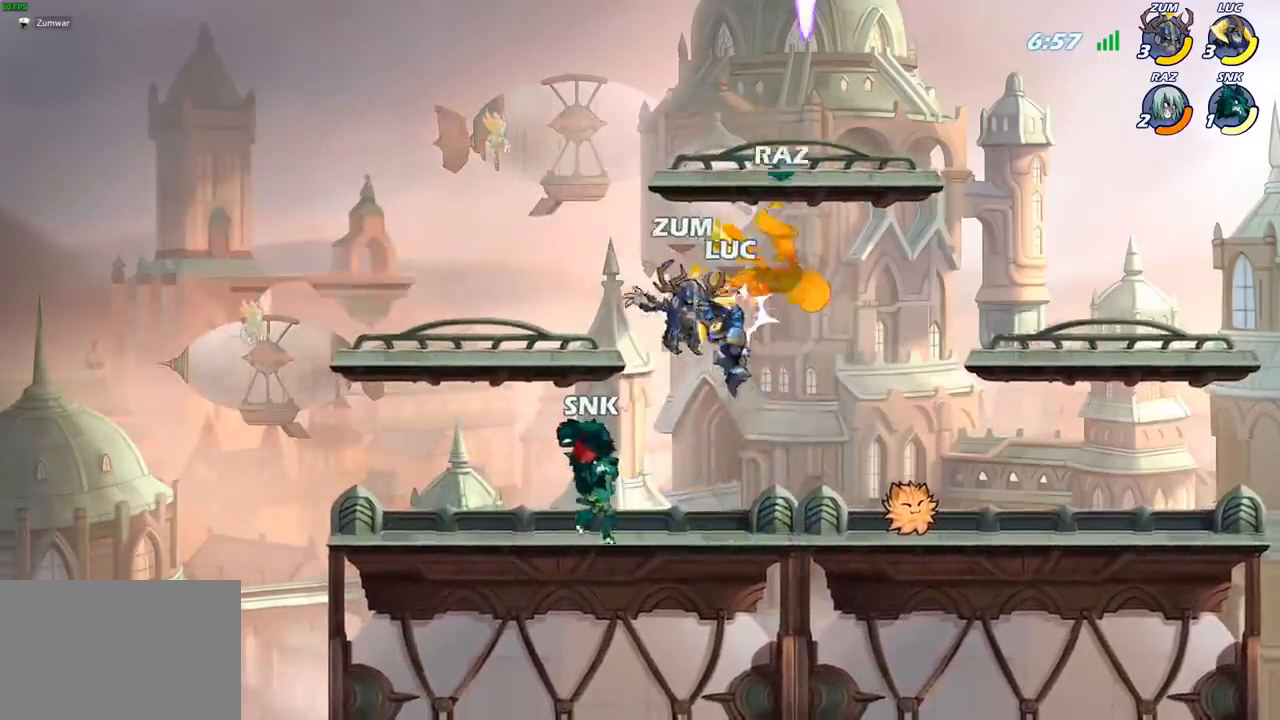
{"buttons": [], "left_stick": "center", "right_stick": "center", "events": [[17, "left_stick", "right"], [167, "CROSS", "down"], [183, "left_stick", "up"], [233, "SQUARE", "down"], [267, "CROSS", "up"], [267, "left_stick", "center"], [283, "SQUARE", "up"]]}
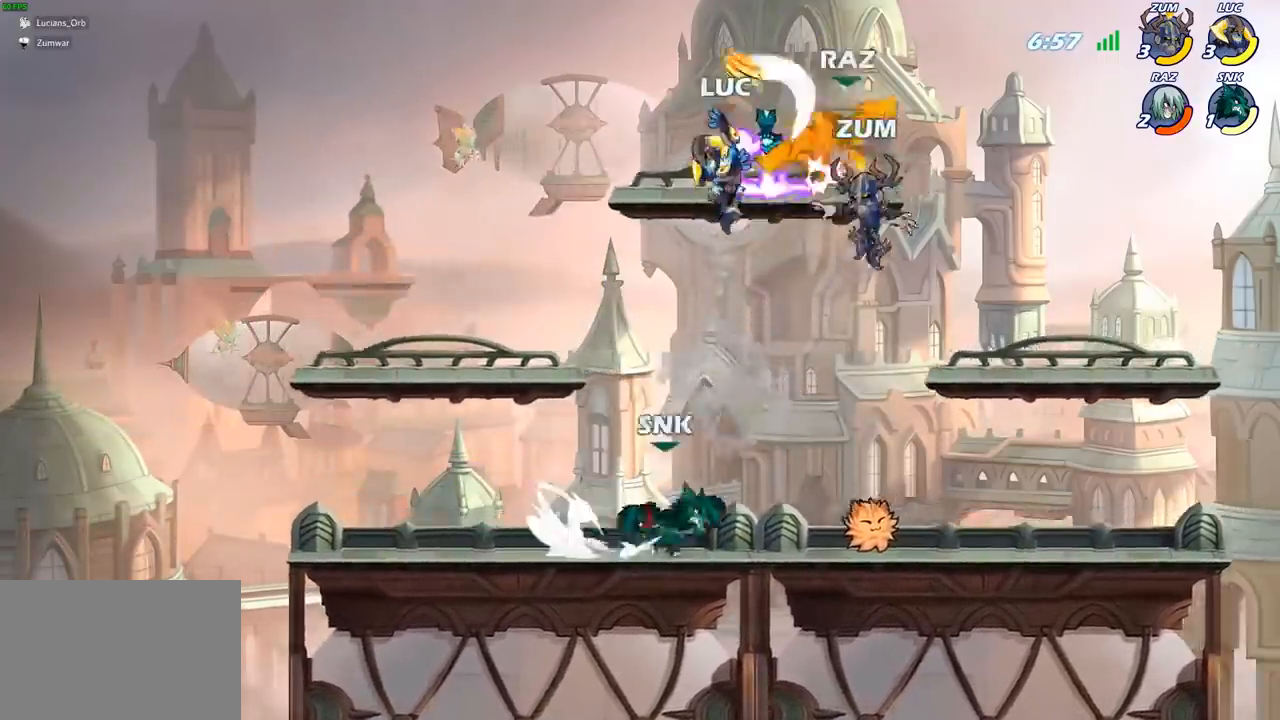
{"buttons": ["SQUARE"], "left_stick": "right", "right_stick": "down-left", "events": [[100, "left_stick", "right"], [417, "CROSS", "down"], [450, "SQUARE", "down"], [483, "CROSS", "up"], [483, "right_stick", "down-left"]]}
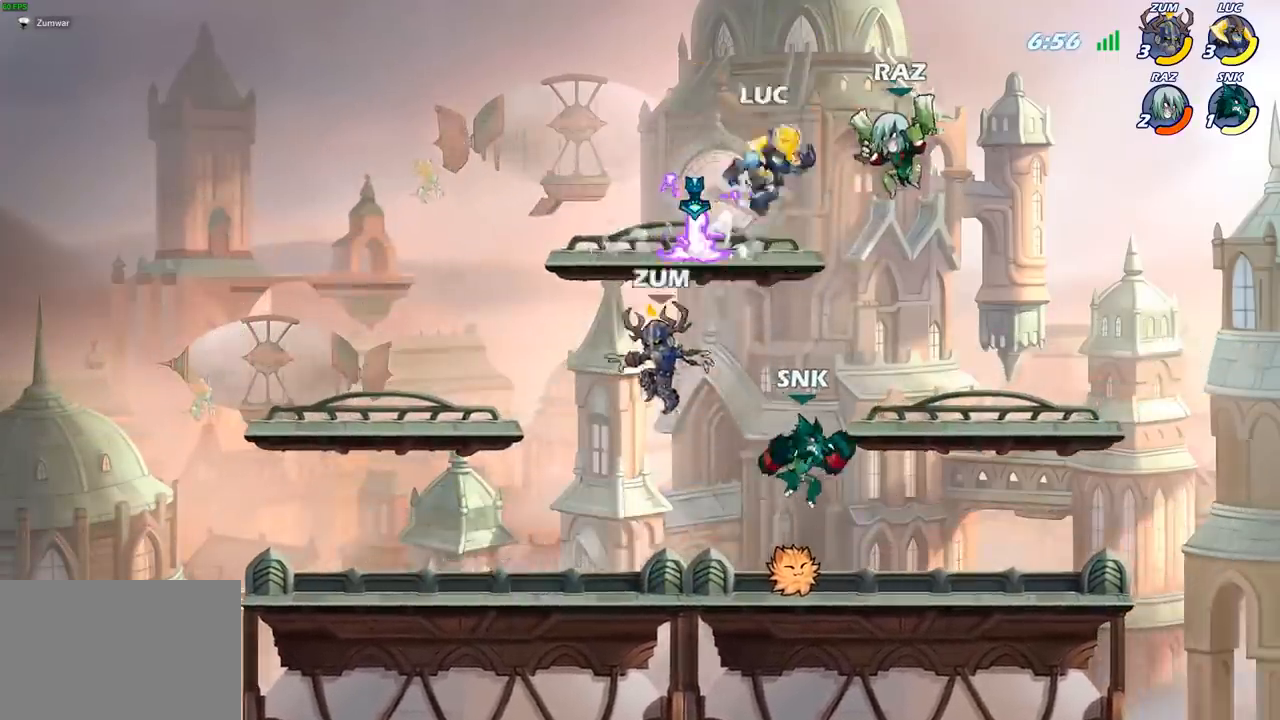
{"buttons": [], "left_stick": "down-left", "right_stick": "center", "events": [[17, "SQUARE", "up"], [17, "right_stick", "center"], [283, "left_stick", "up"], [433, "left_stick", "left"], [500, "left_stick", "down-left"]]}
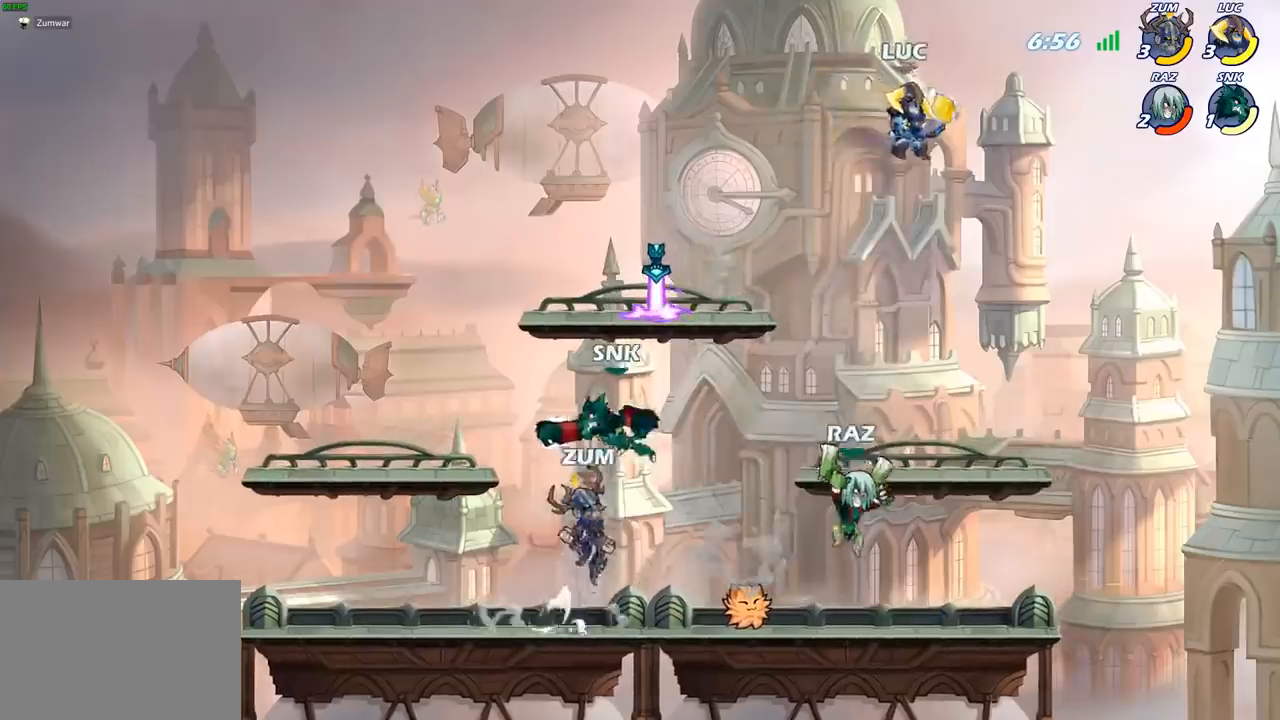
{"buttons": [], "left_stick": "right", "right_stick": "center", "events": [[50, "SQUARE", "down"], [150, "SQUARE", "up"], [200, "left_stick", "down-right"], [250, "left_stick", "right"]]}
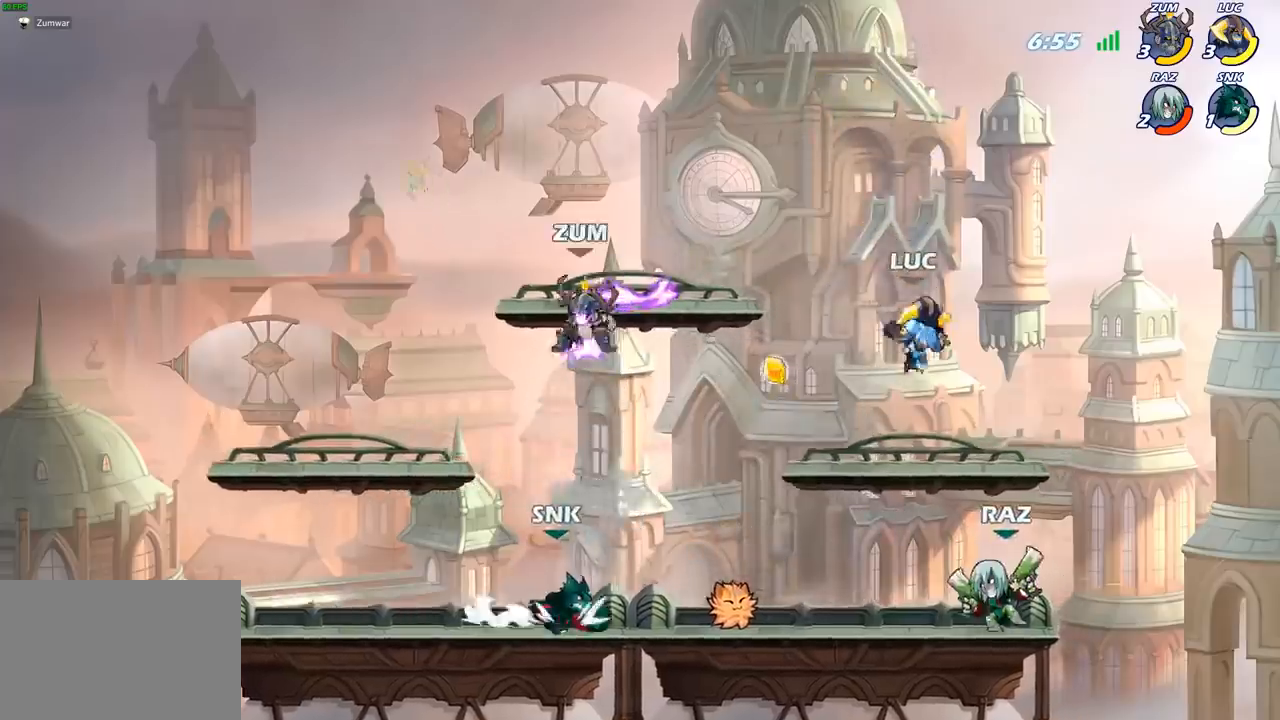
{"buttons": ["CIRCLE"], "left_stick": "down-left", "right_stick": "center", "events": [[150, "left_stick", "up"], [183, "CROSS", "down"], [217, "left_stick", "left"], [300, "CROSS", "up"], [317, "left_stick", "down-left"], [333, "CIRCLE", "down"]]}
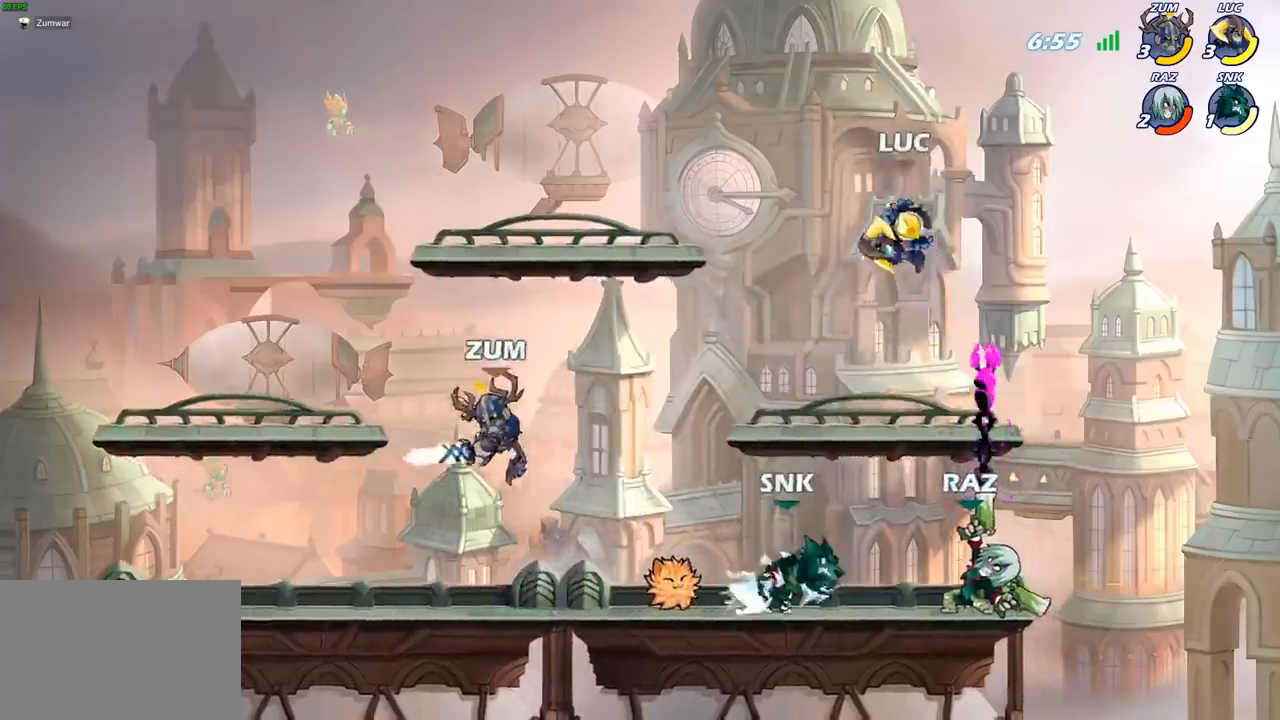
{"buttons": [], "left_stick": "center", "right_stick": "center", "events": [[283, "CIRCLE", "up"], [367, "left_stick", "center"]]}
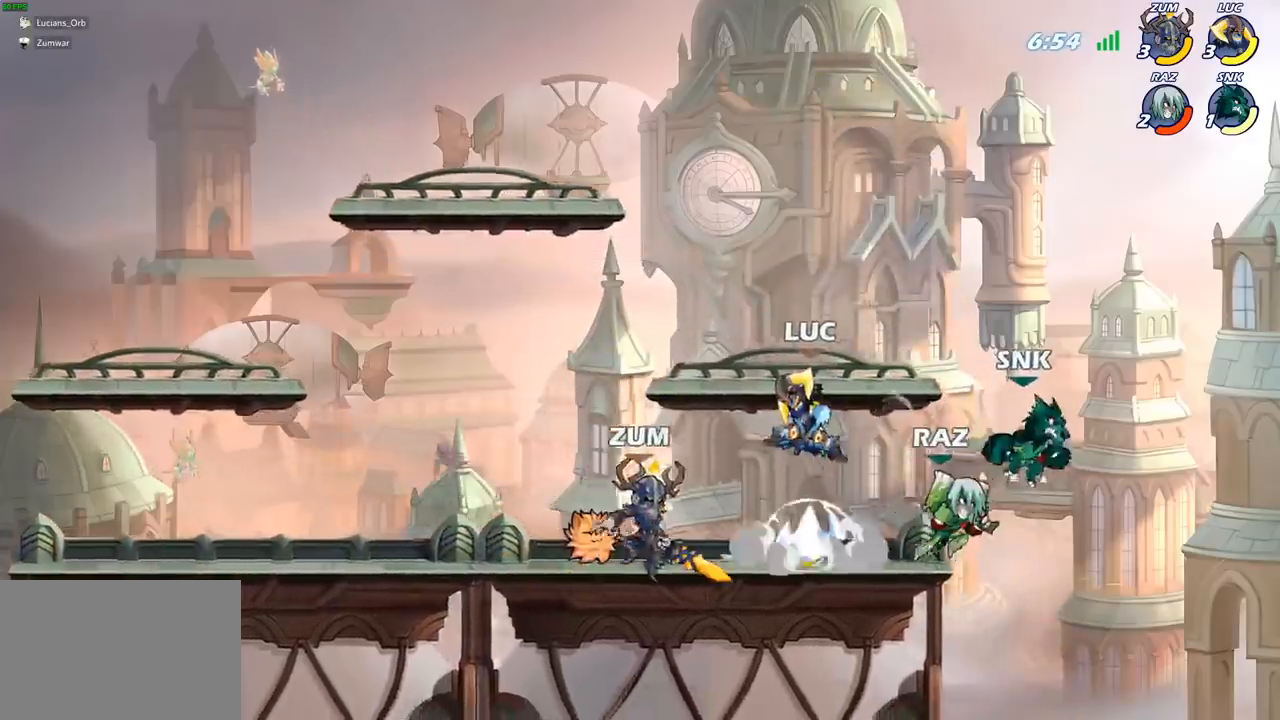
{"buttons": ["R2"], "left_stick": "left", "right_stick": "center", "events": [[233, "left_stick", "left"], [483, "R2", "down"]]}
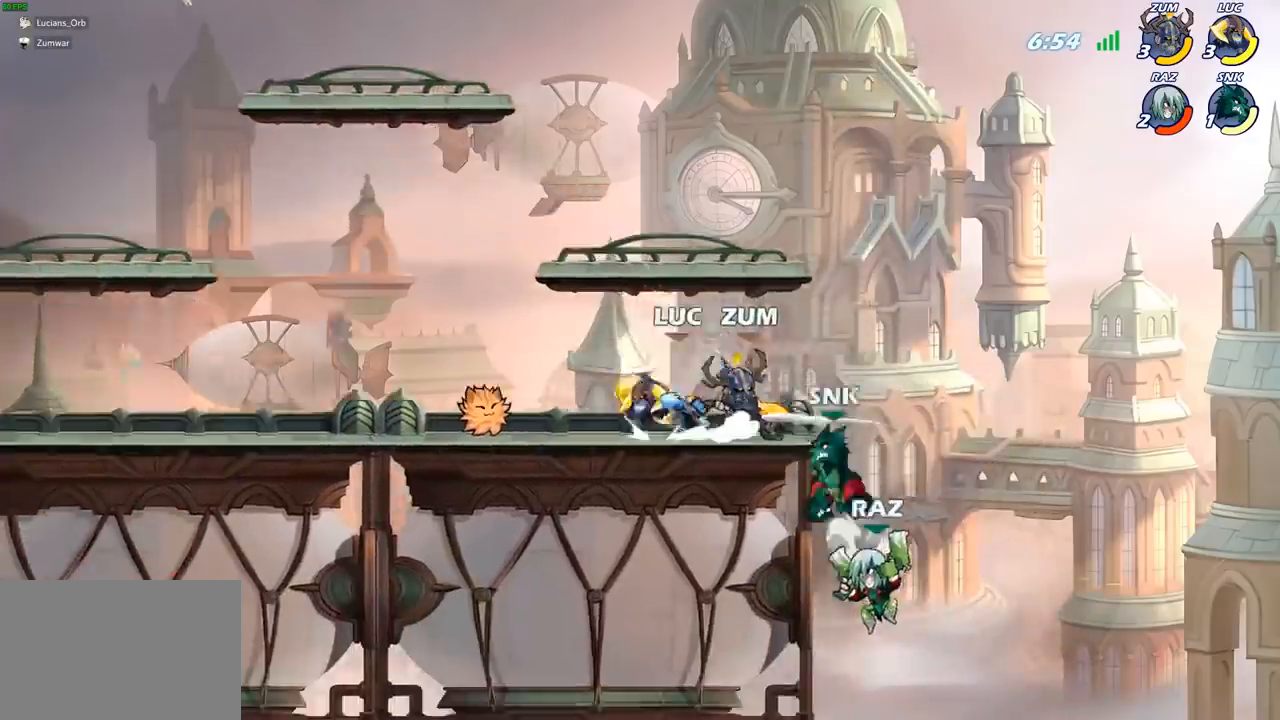
{"buttons": [], "left_stick": "right", "right_stick": "center", "events": [[150, "R2", "up"], [217, "left_stick", "center"], [283, "left_stick", "right"]]}
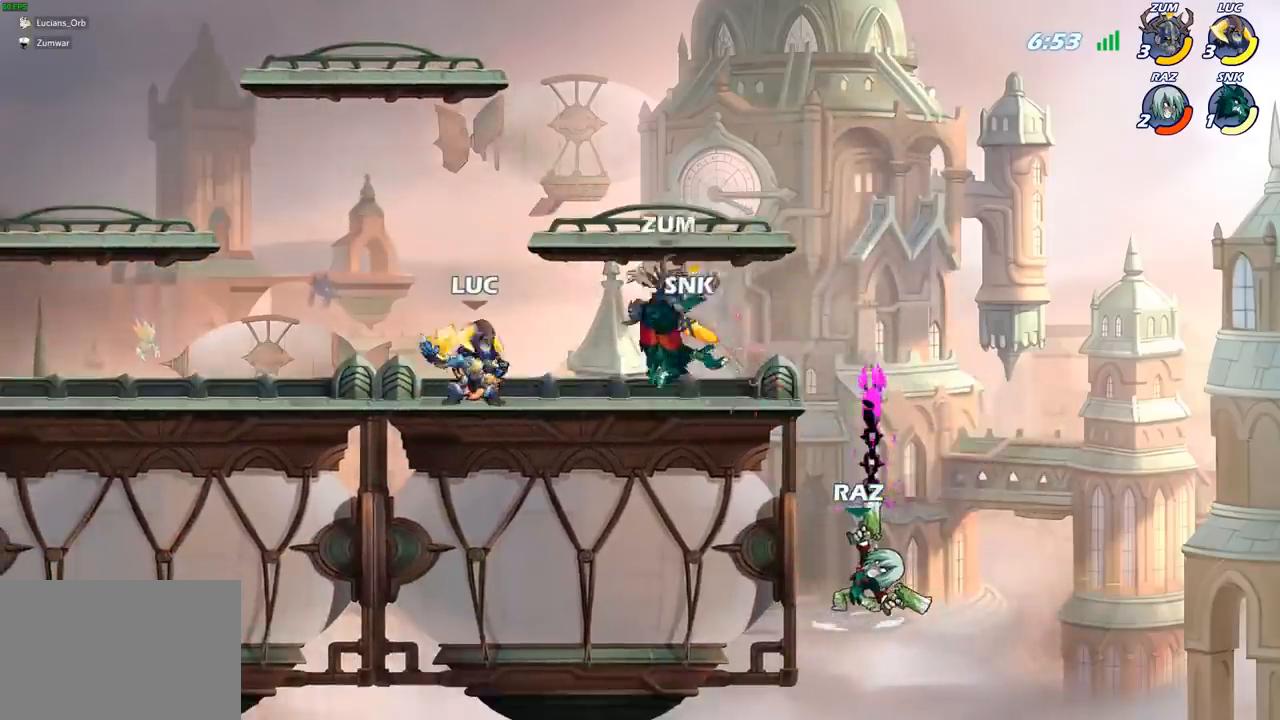
{"buttons": [], "left_stick": "down", "right_stick": "center"}
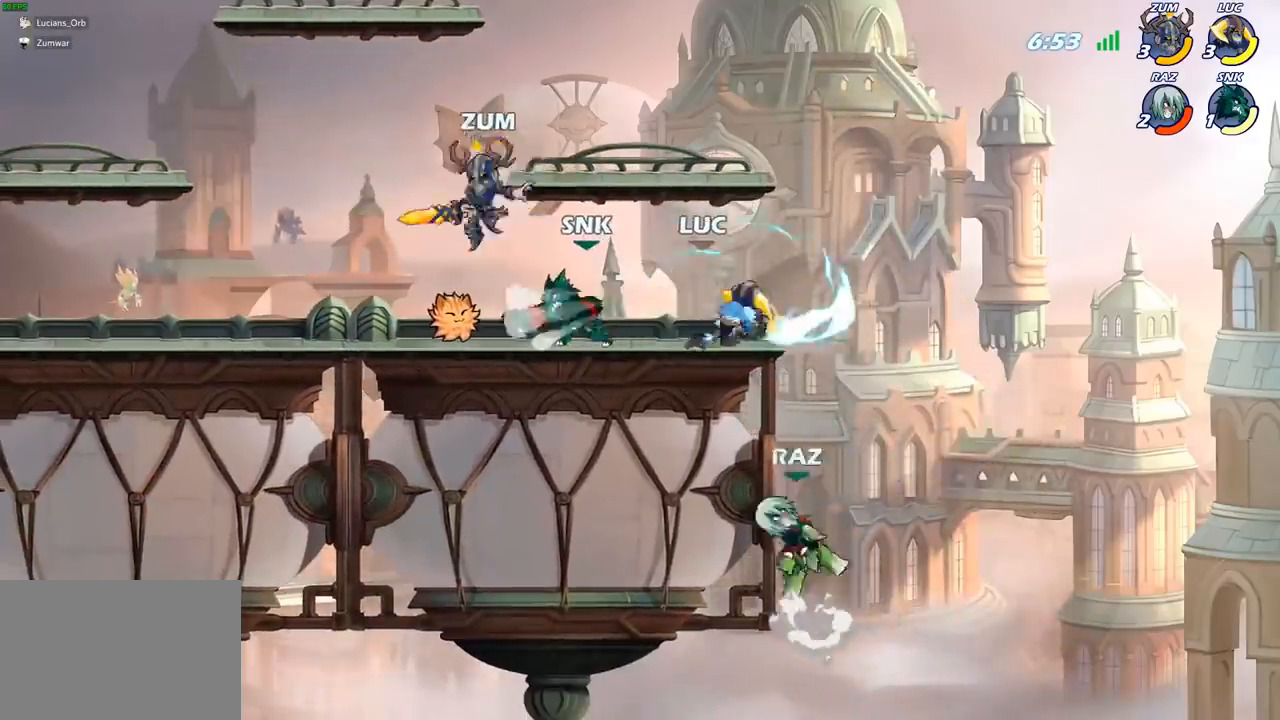
{"buttons": [], "left_stick": "down-right", "right_stick": "center", "events": [[333, "left_stick", "down-right"]]}
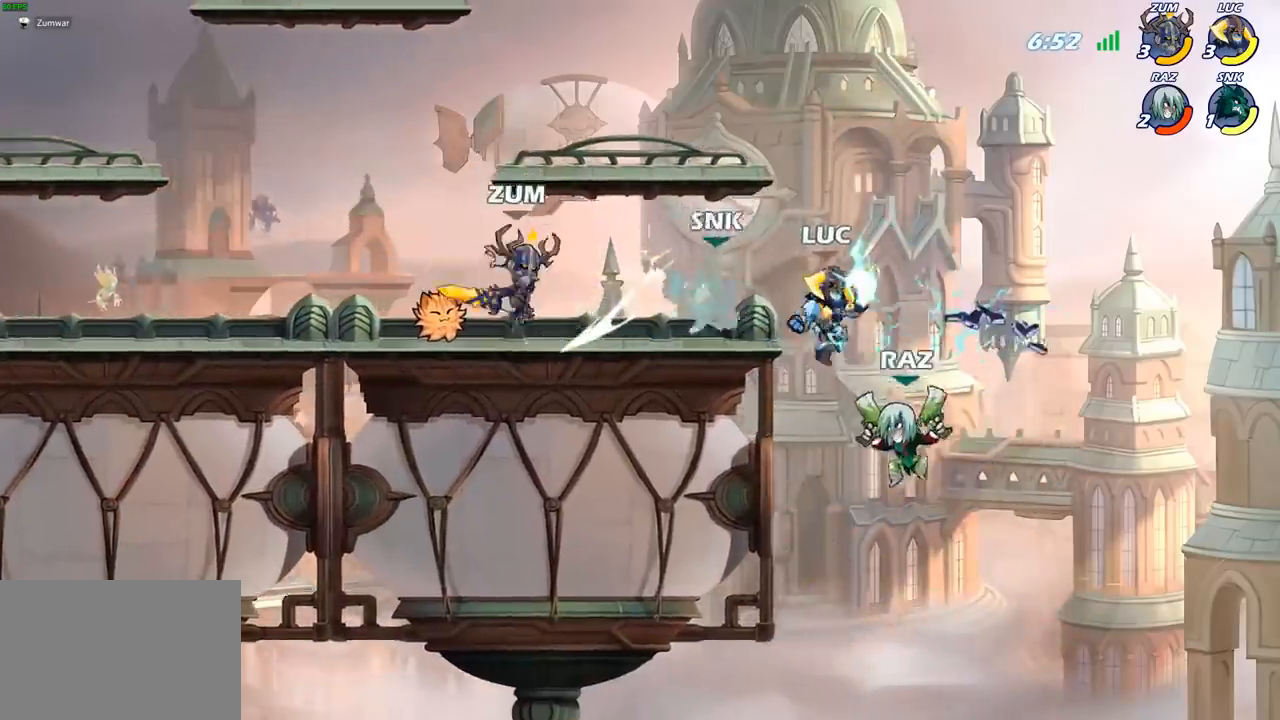
{"buttons": ["CROSS"], "left_stick": "up-left", "right_stick": "center", "events": [[267, "left_stick", "right"], [450, "CROSS", "down"], [483, "left_stick", "up-left"]]}
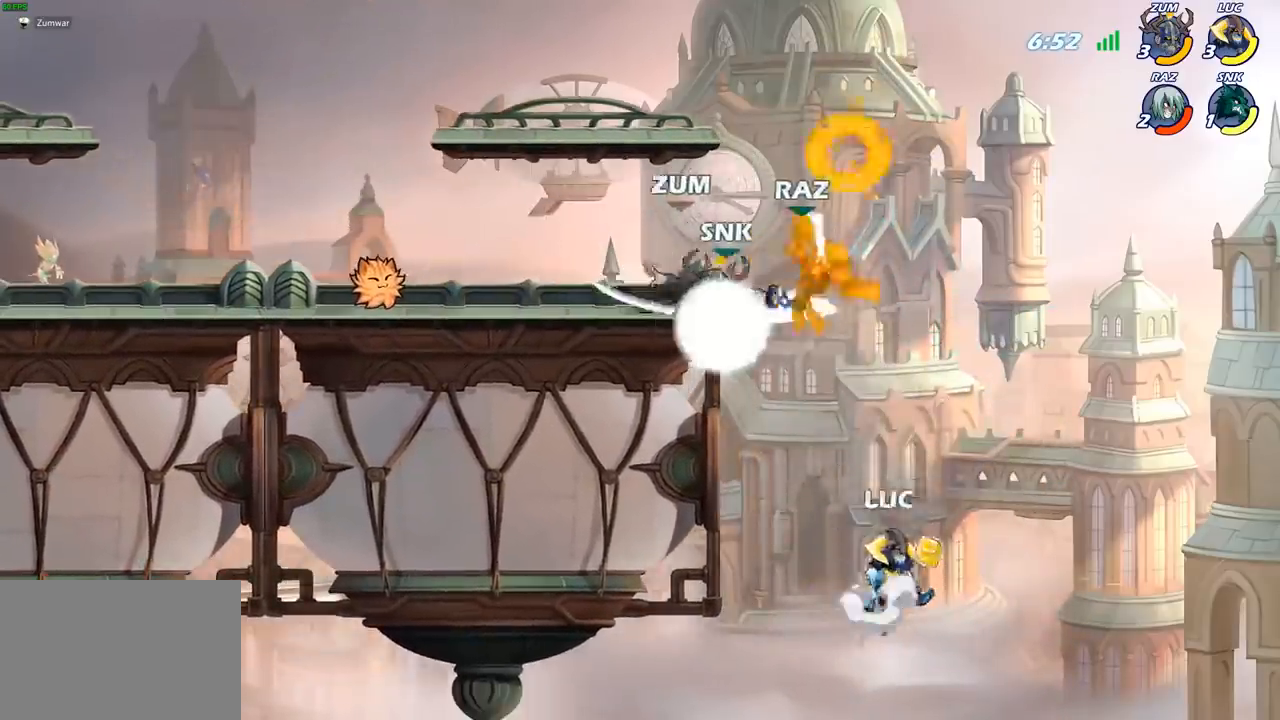
{"buttons": [], "left_stick": "center", "right_stick": "center", "events": [[83, "CROSS", "up"], [300, "left_stick", "center"], [333, "R2", "down"], [383, "CIRCLE", "down"], [450, "CIRCLE", "up"], [450, "R2", "up"]]}
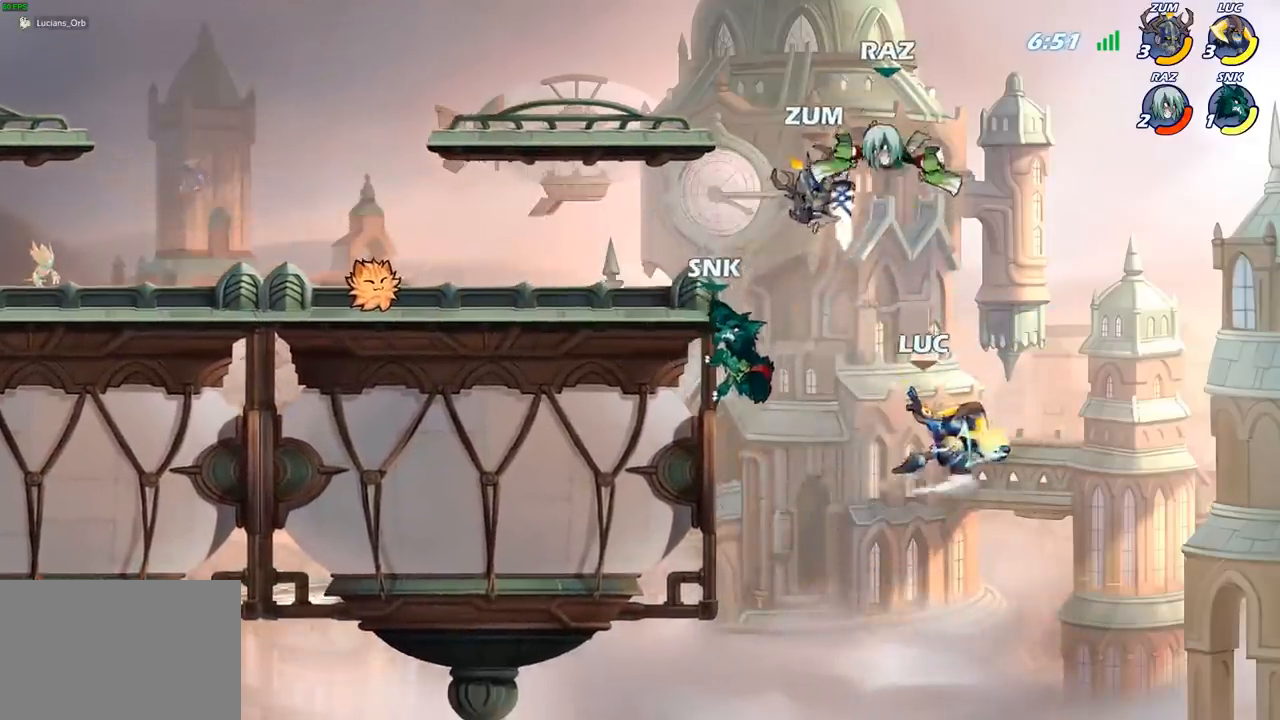
{"buttons": [], "left_stick": "center", "right_stick": "center", "events": [[83, "left_stick", "left"], [317, "left_stick", "center"]]}
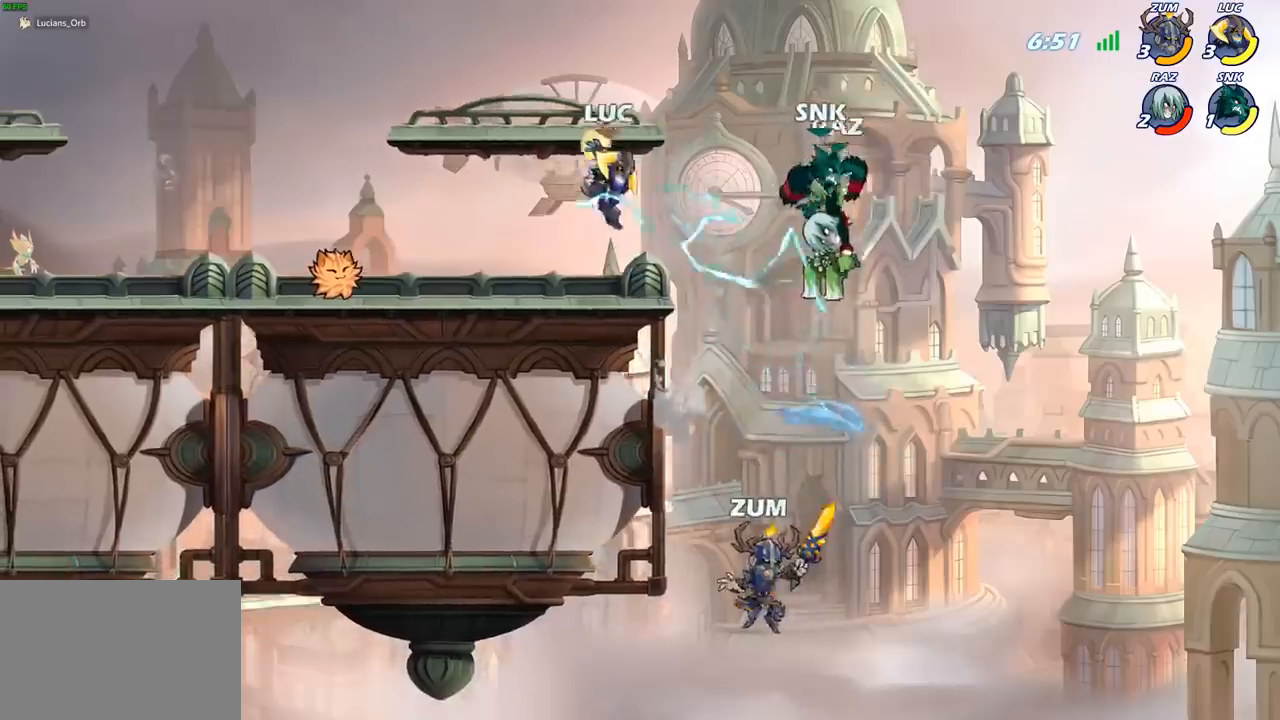
{"buttons": [], "left_stick": "down-right", "right_stick": "center", "events": [[50, "left_stick", "left"], [383, "left_stick", "down-right"]]}